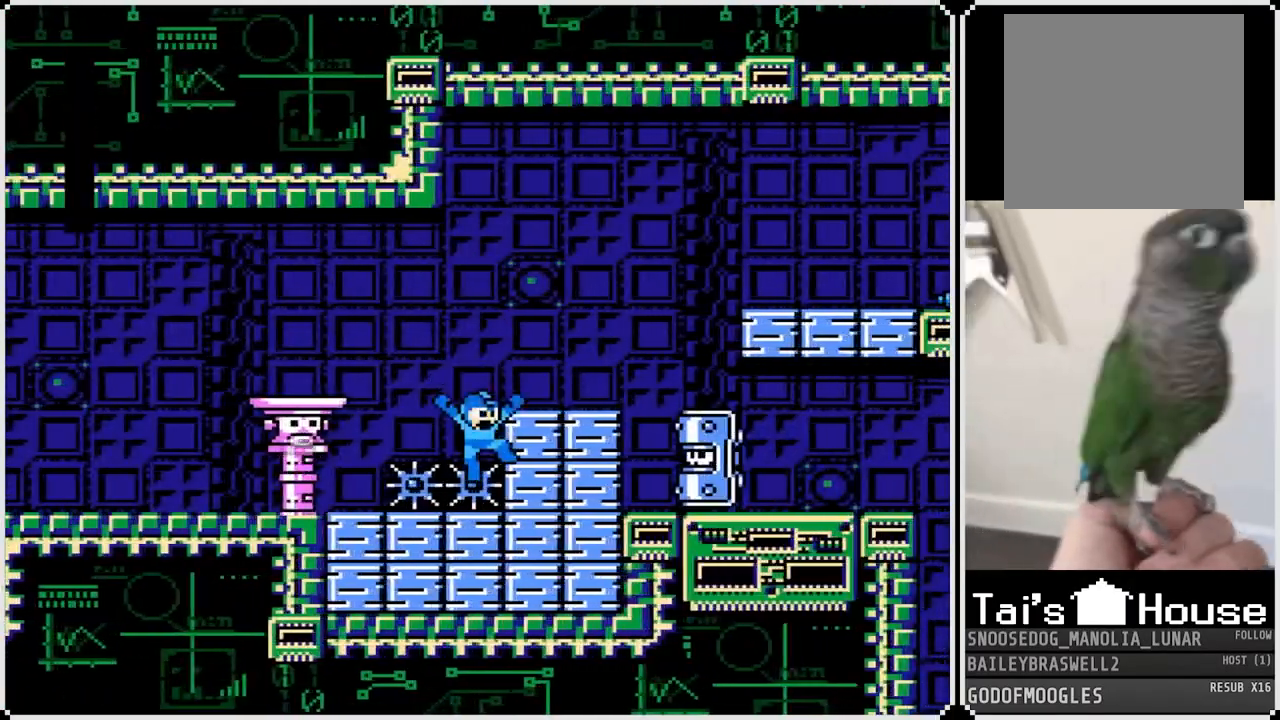
Gameplay with a controller (PlayStation layout); each line is a JSON object with the inputs held at the frame after it. "events" lists button and stick changes between this image and that frame as [ms after this image, input, new state], when the widget could be followed in between.
{"buttons": [], "left_stick": "center", "right_stick": "center", "events": [[367, "DPAD_RIGHT", "up"]]}
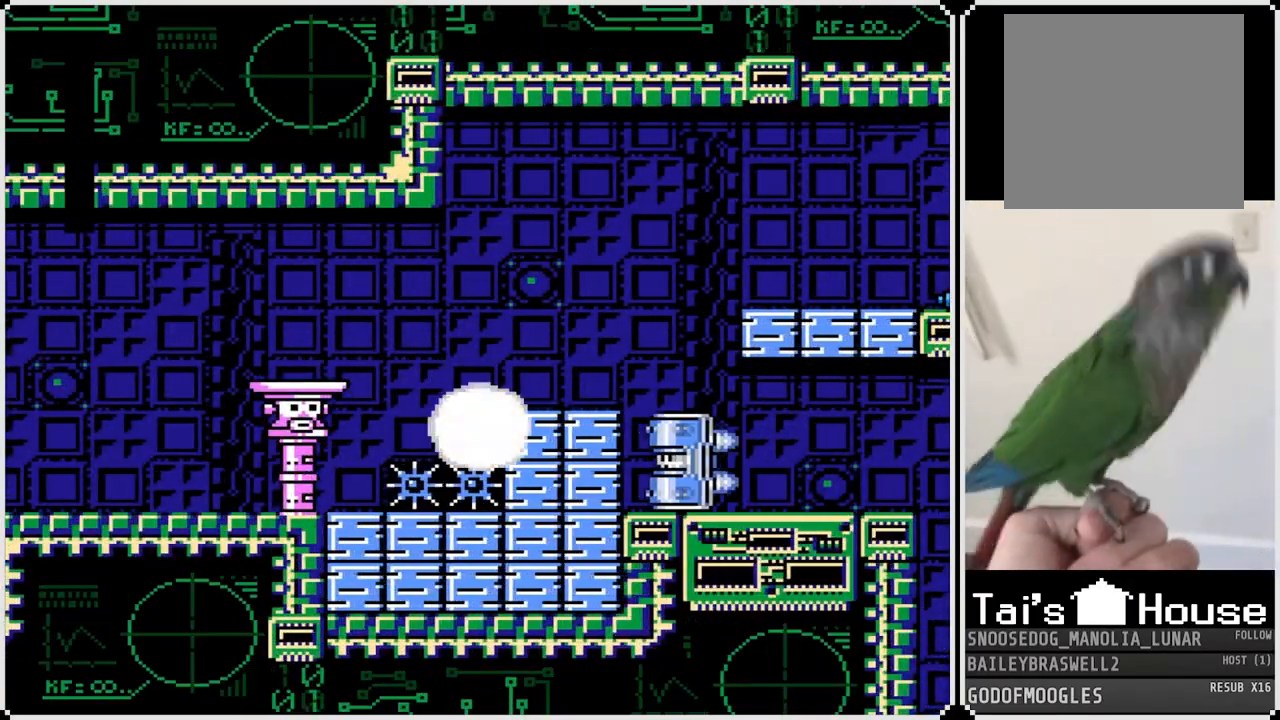
{"buttons": [], "left_stick": "center", "right_stick": "center", "events": []}
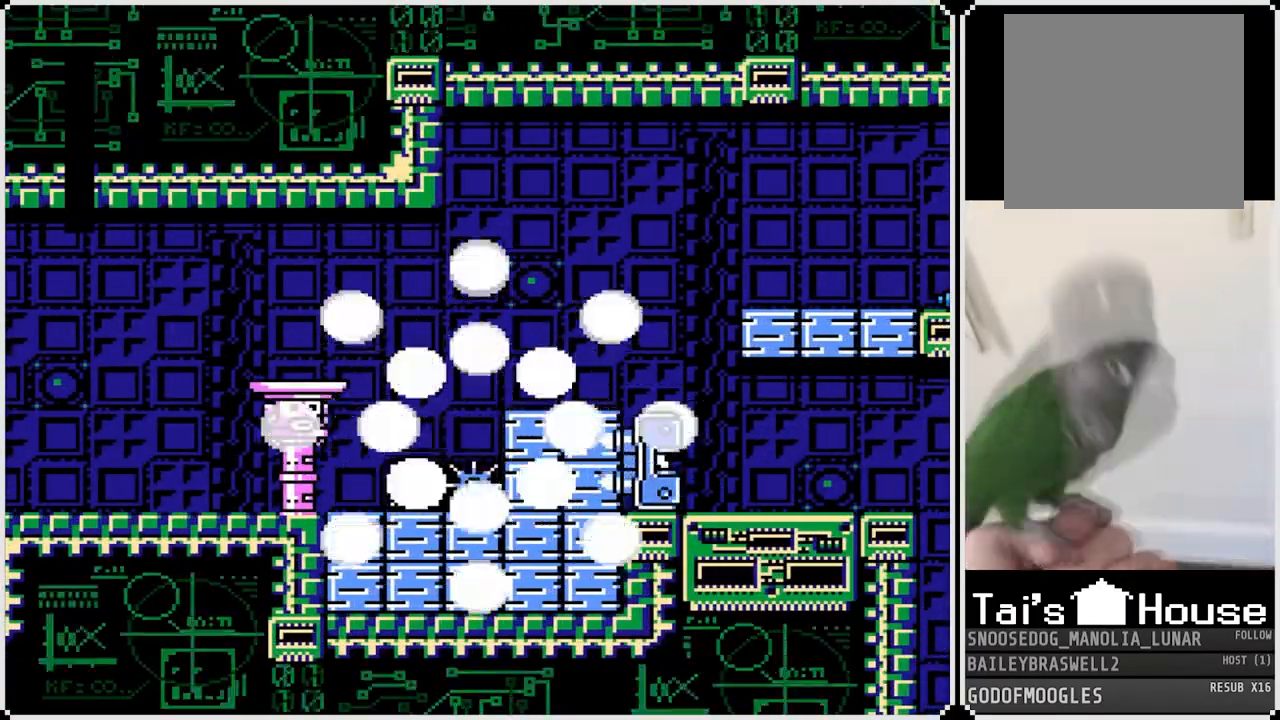
{"buttons": [], "left_stick": "center", "right_stick": "center", "events": []}
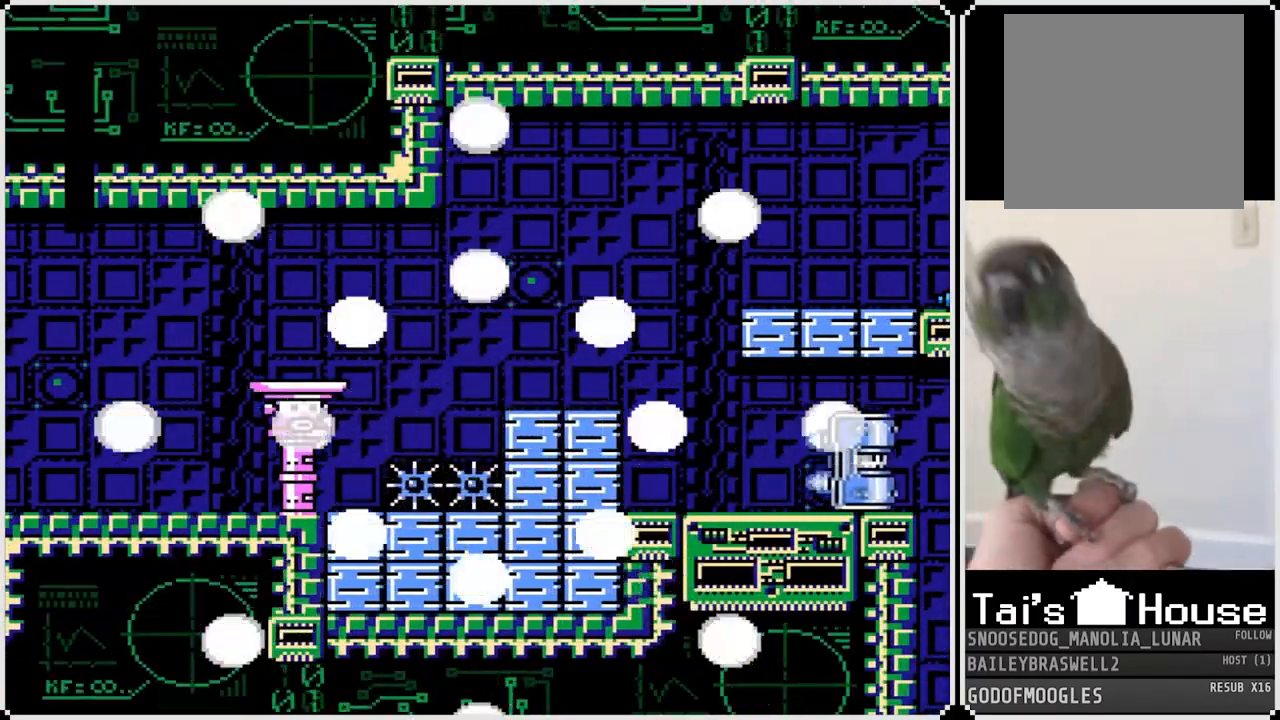
{"buttons": [], "left_stick": "center", "right_stick": "center", "events": []}
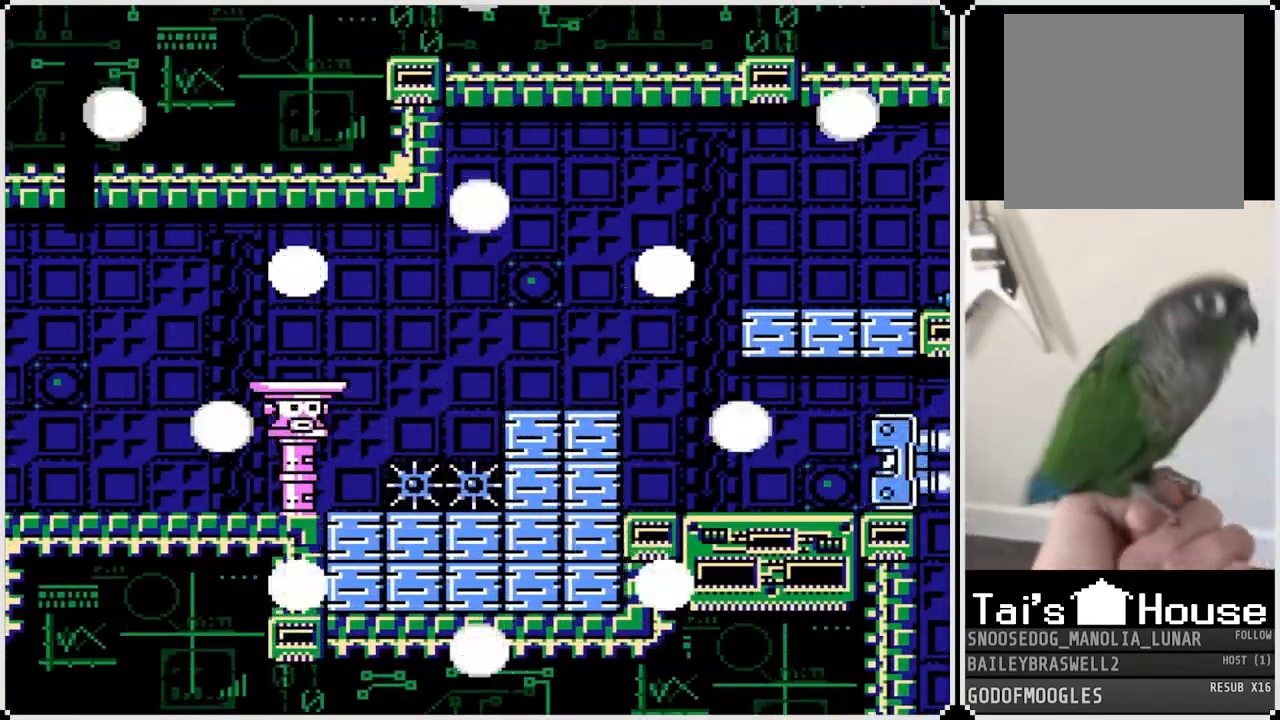
{"buttons": [], "left_stick": "center", "right_stick": "center", "events": []}
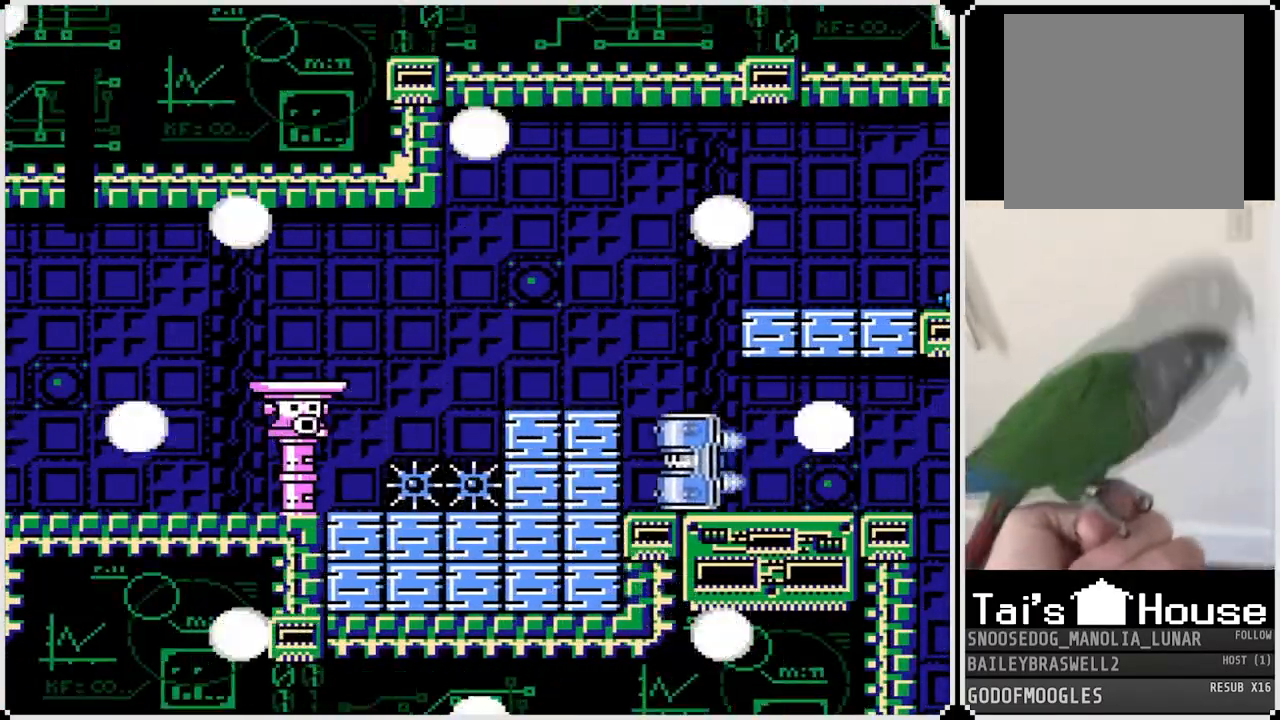
{"buttons": [], "left_stick": "center", "right_stick": "center", "events": []}
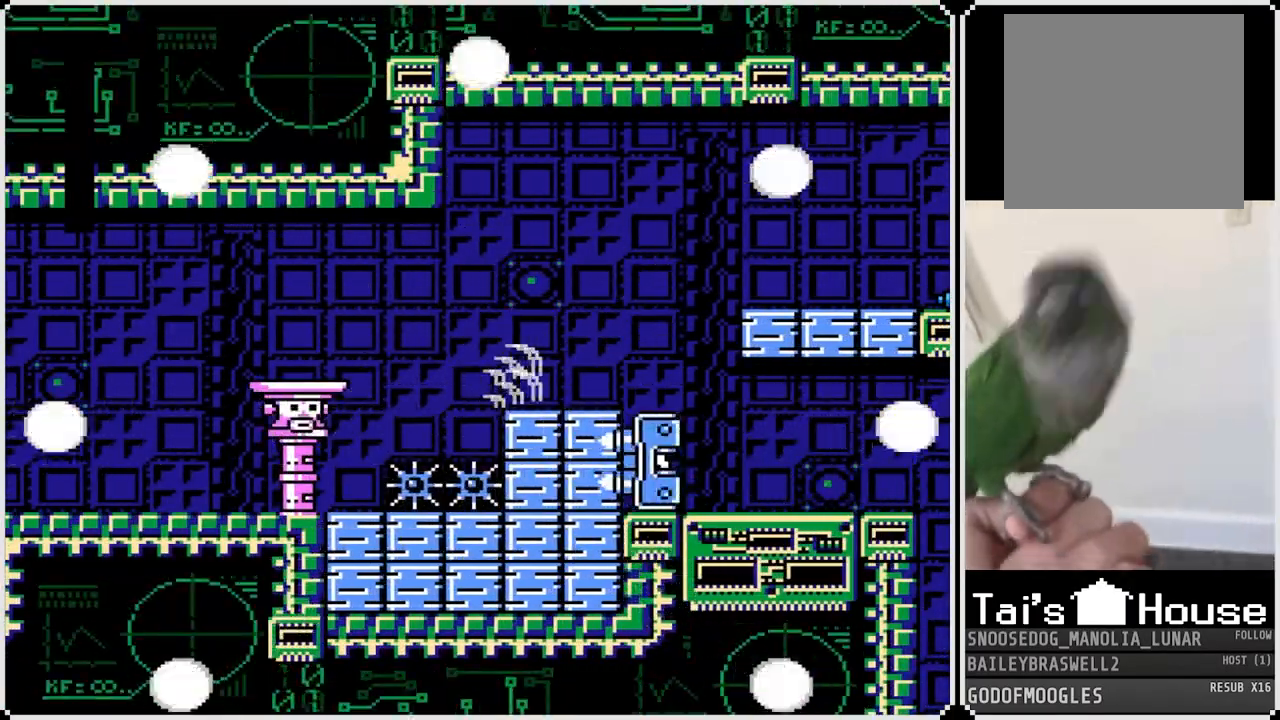
{"buttons": ["CROSS"], "left_stick": "center", "right_stick": "center", "events": [[484, "CROSS", "down"]]}
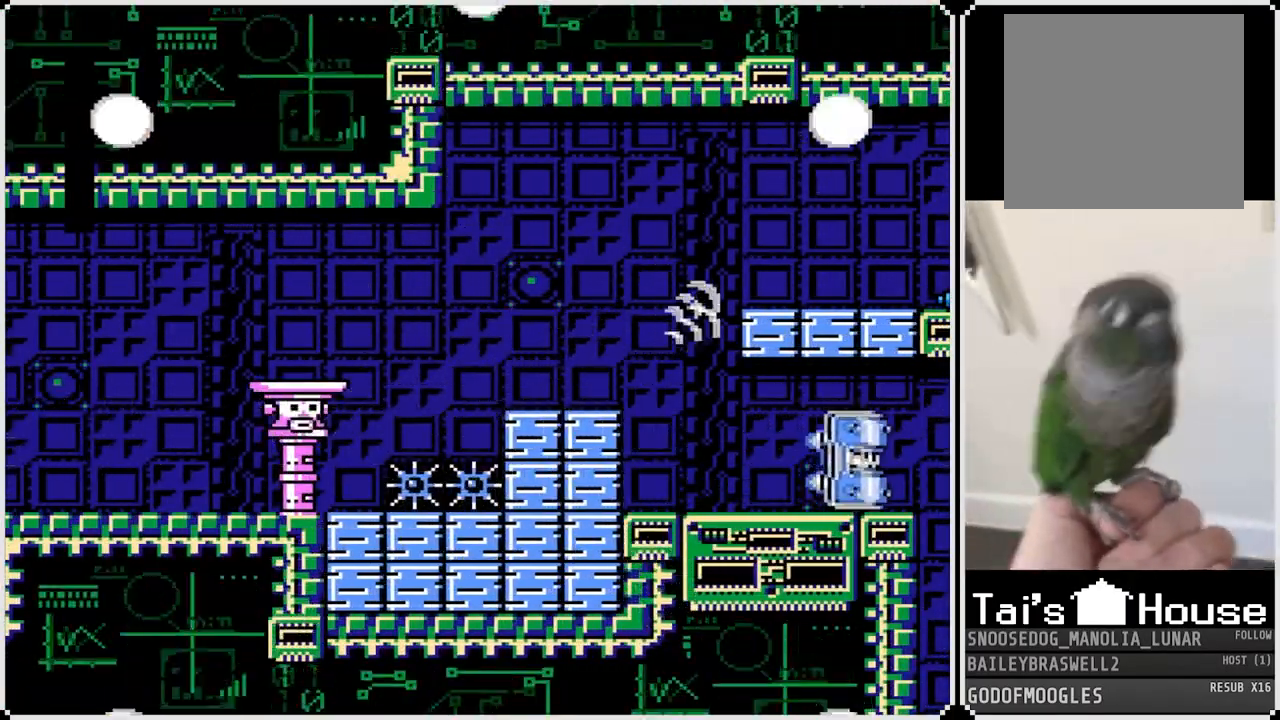
{"buttons": [], "left_stick": "center", "right_stick": "center", "events": [[151, "CROSS", "up"]]}
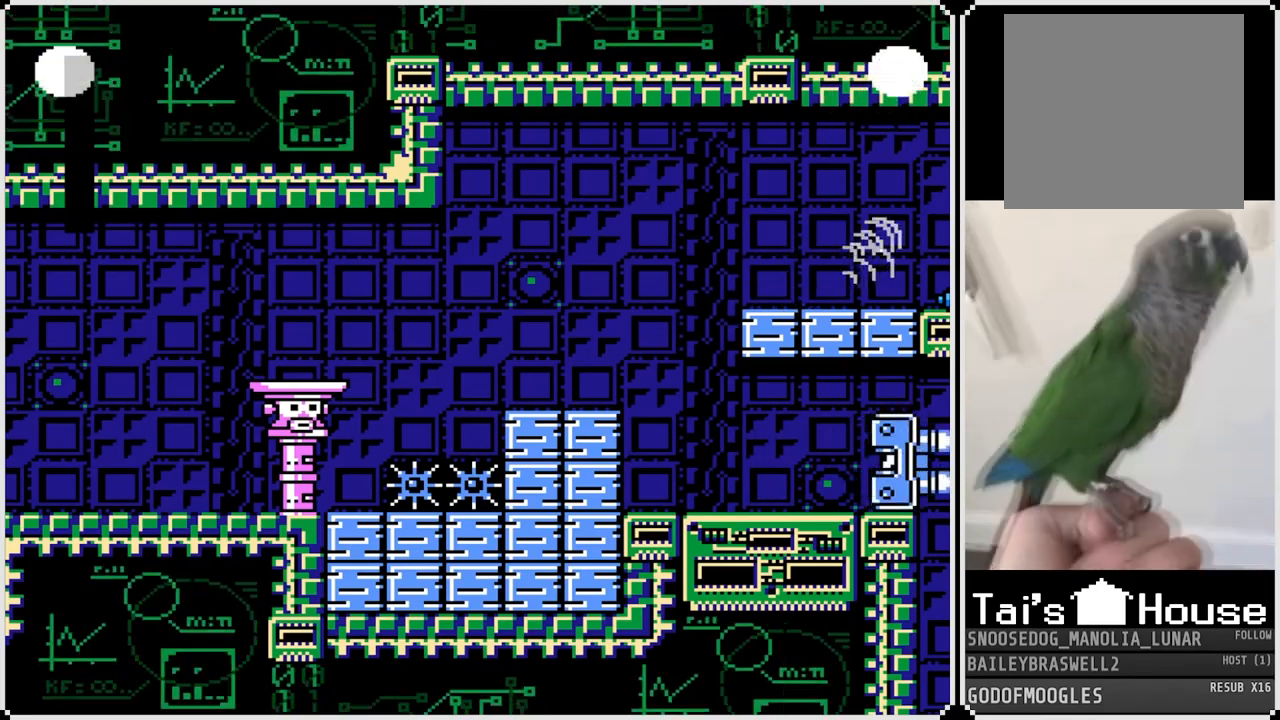
{"buttons": [], "left_stick": "center", "right_stick": "center", "events": []}
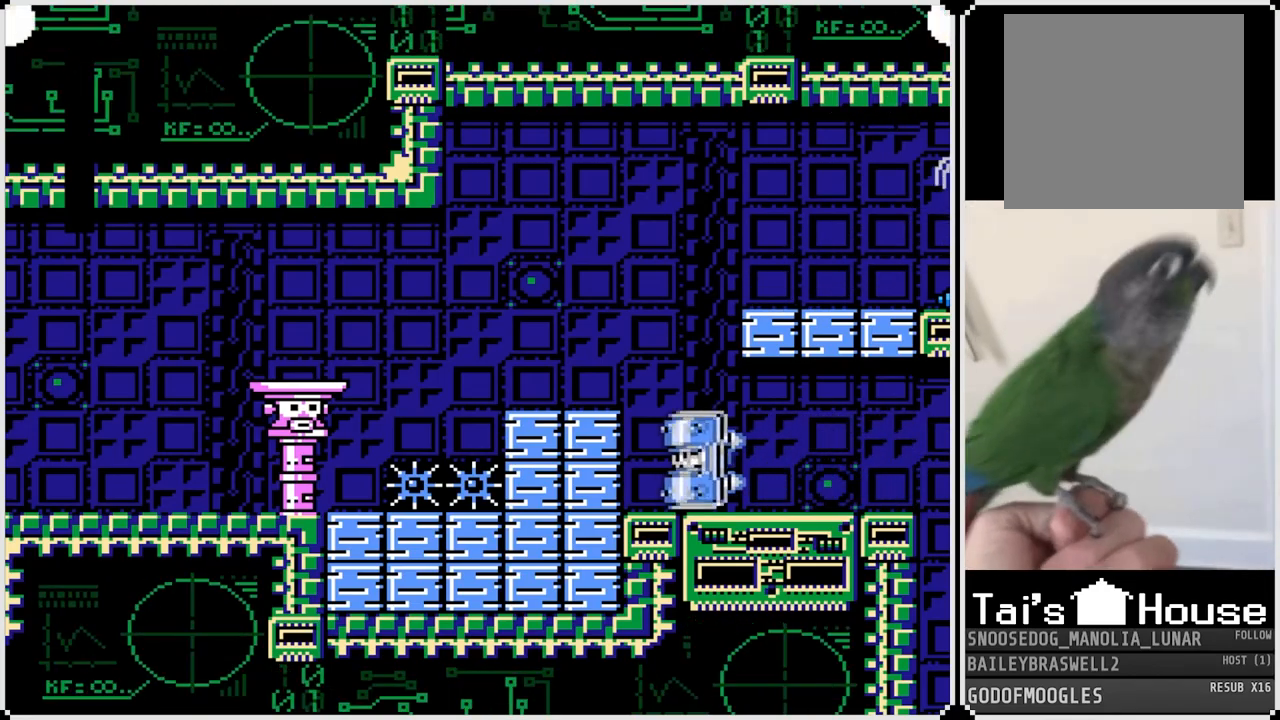
{"buttons": [], "left_stick": "center", "right_stick": "center", "events": [[234, "CROSS", "down"], [384, "CROSS", "up"]]}
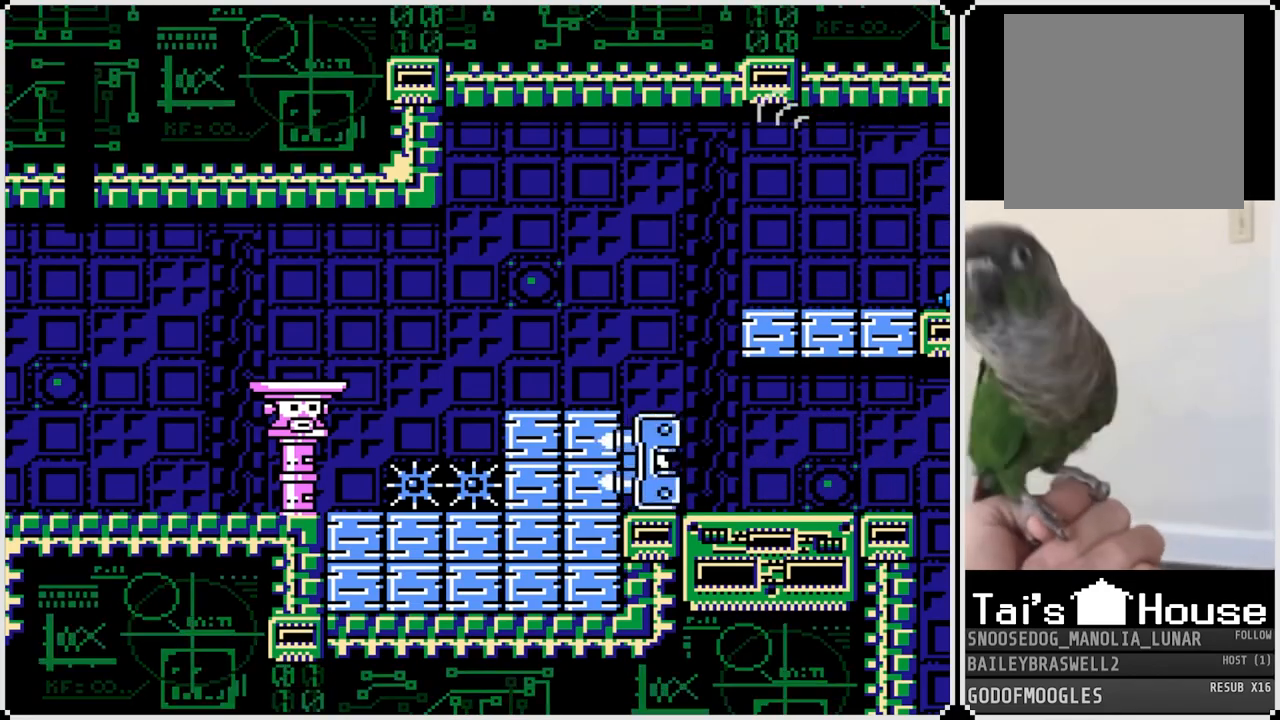
{"buttons": ["L1"], "left_stick": "center", "right_stick": "center", "events": [[117, "CROSS", "down"], [267, "CROSS", "up"], [434, "L1", "down"]]}
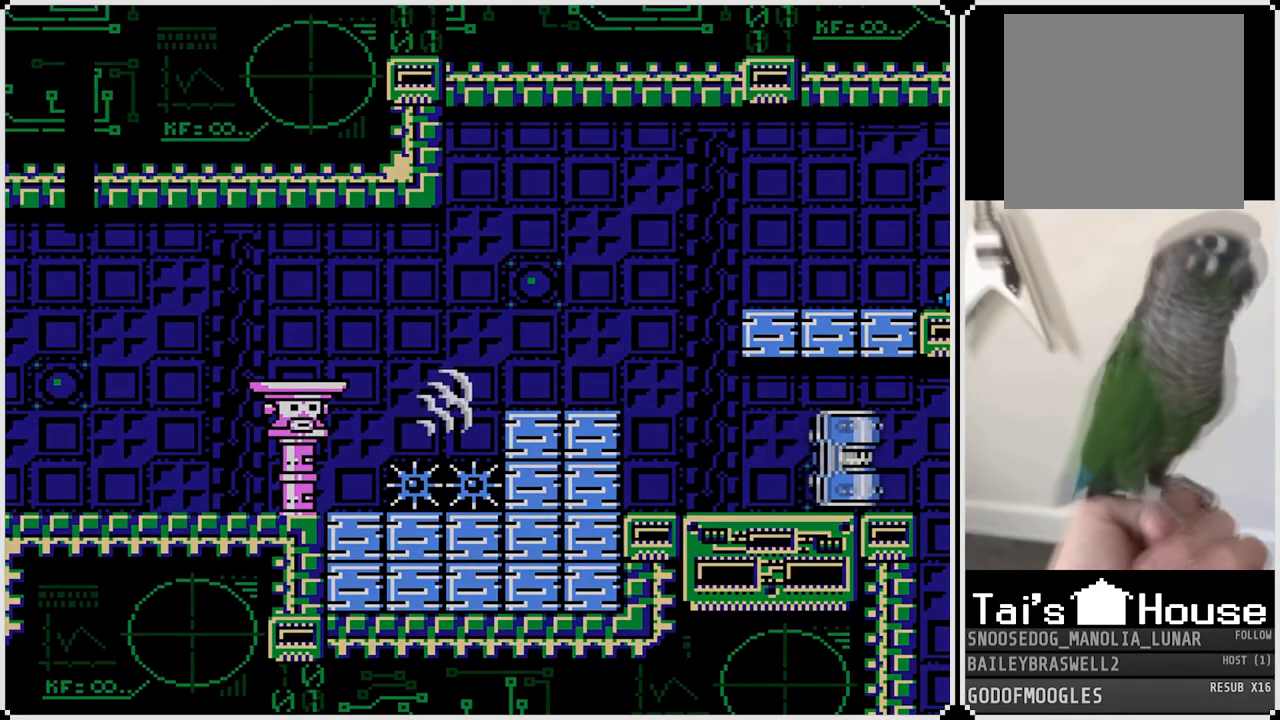
{"buttons": [], "left_stick": "center", "right_stick": "center", "events": [[50, "L1", "up"], [50, "R1", "down"], [184, "R1", "up"], [234, "L1", "down"], [301, "R1", "down"], [351, "L1", "up"], [451, "R1", "up"]]}
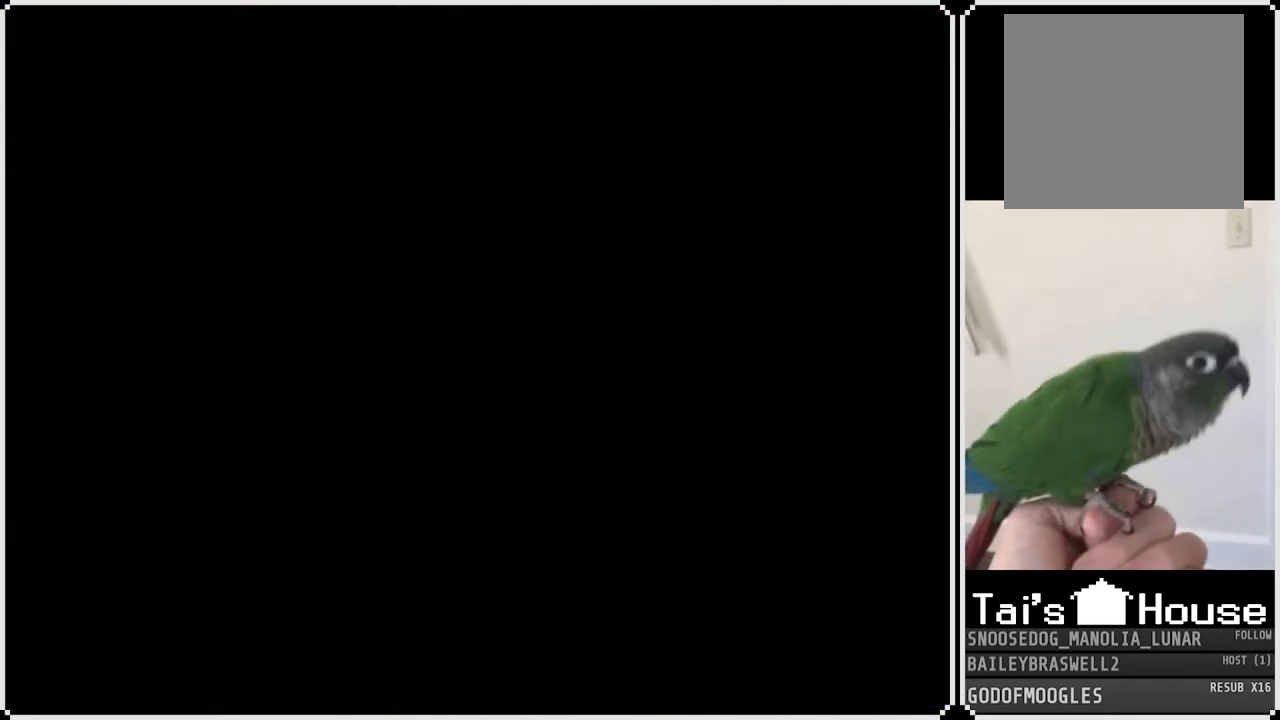
{"buttons": [], "left_stick": "center", "right_stick": "down", "events": [[500, "right_stick", "down"]]}
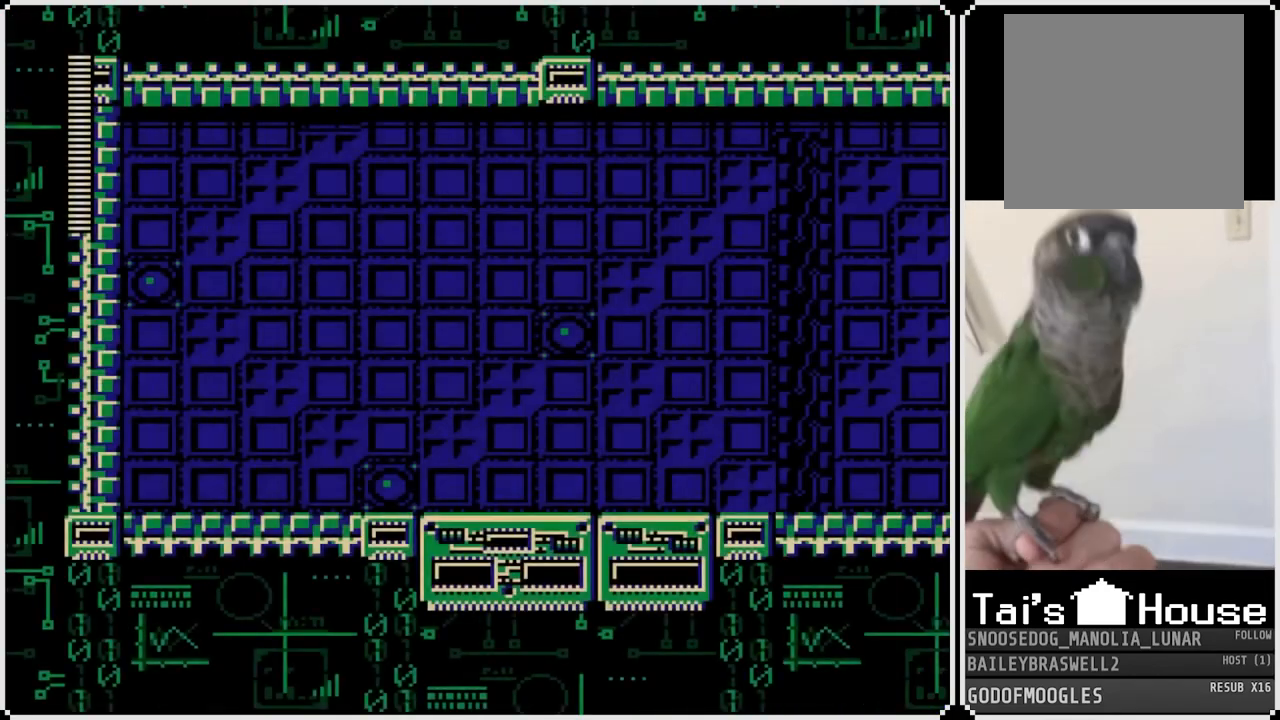
{"buttons": ["DPAD_RIGHT"], "left_stick": "center", "right_stick": "center", "events": [[267, "right_stick", "center"], [351, "DPAD_RIGHT", "down"]]}
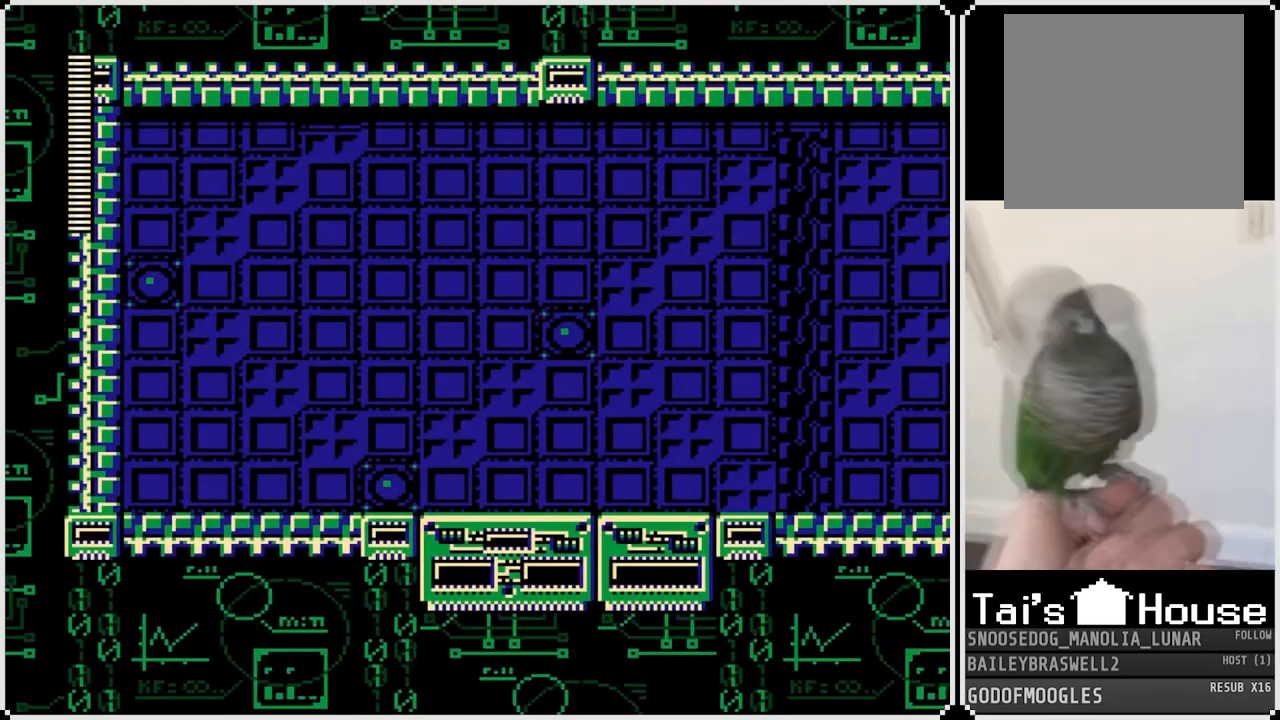
{"buttons": ["DPAD_RIGHT"], "left_stick": "center", "right_stick": "center", "events": []}
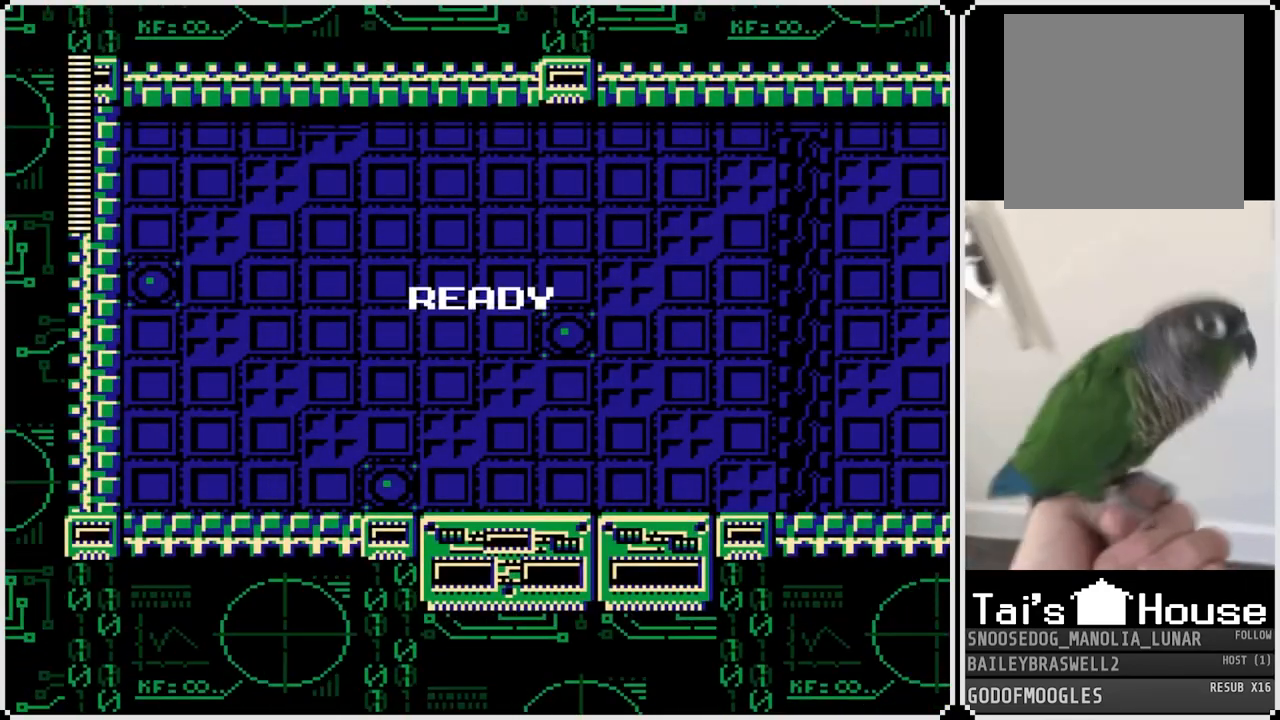
{"buttons": ["DPAD_RIGHT"], "left_stick": "center", "right_stick": "center", "events": []}
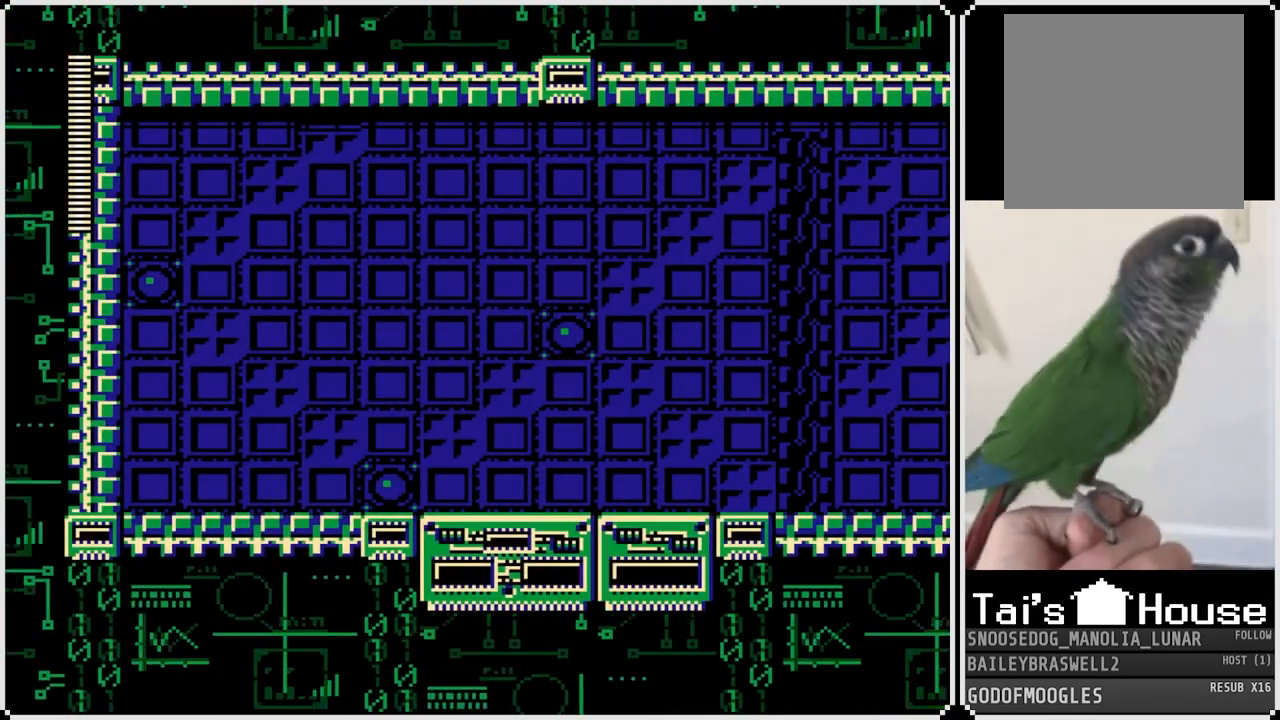
{"buttons": ["DPAD_RIGHT"], "left_stick": "center", "right_stick": "center", "events": []}
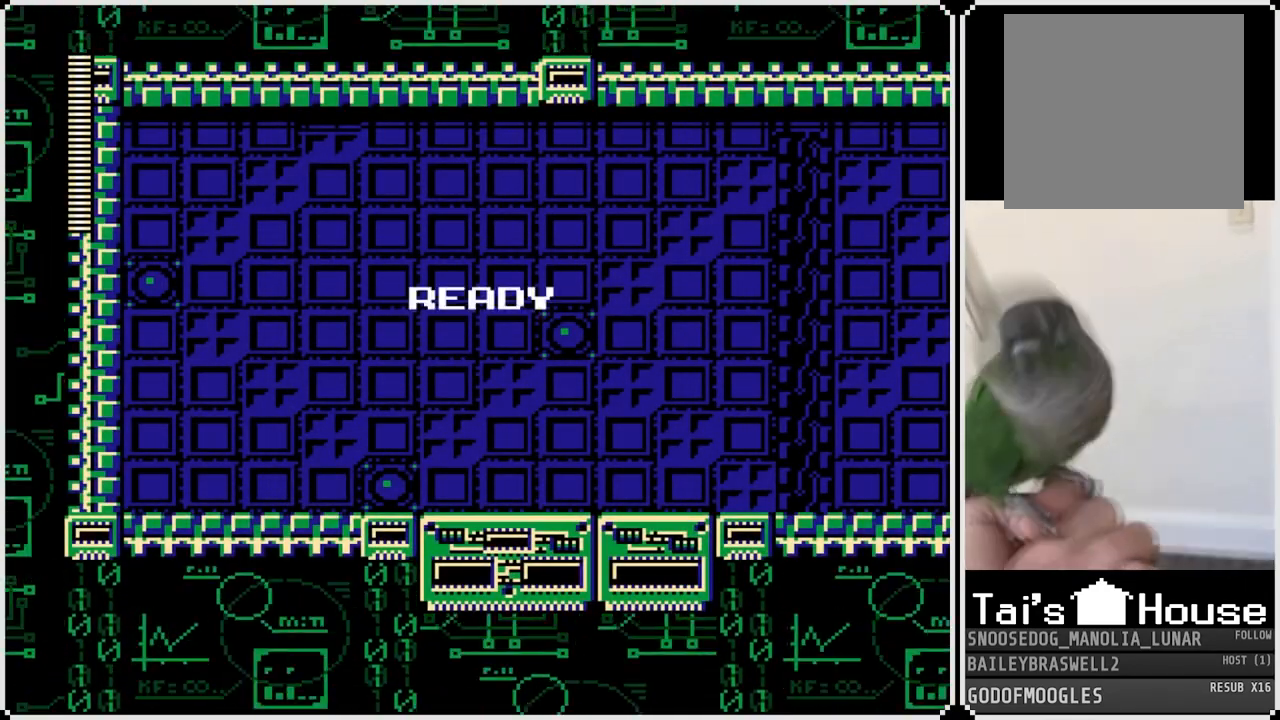
{"buttons": ["DPAD_RIGHT"], "left_stick": "center", "right_stick": "center", "events": []}
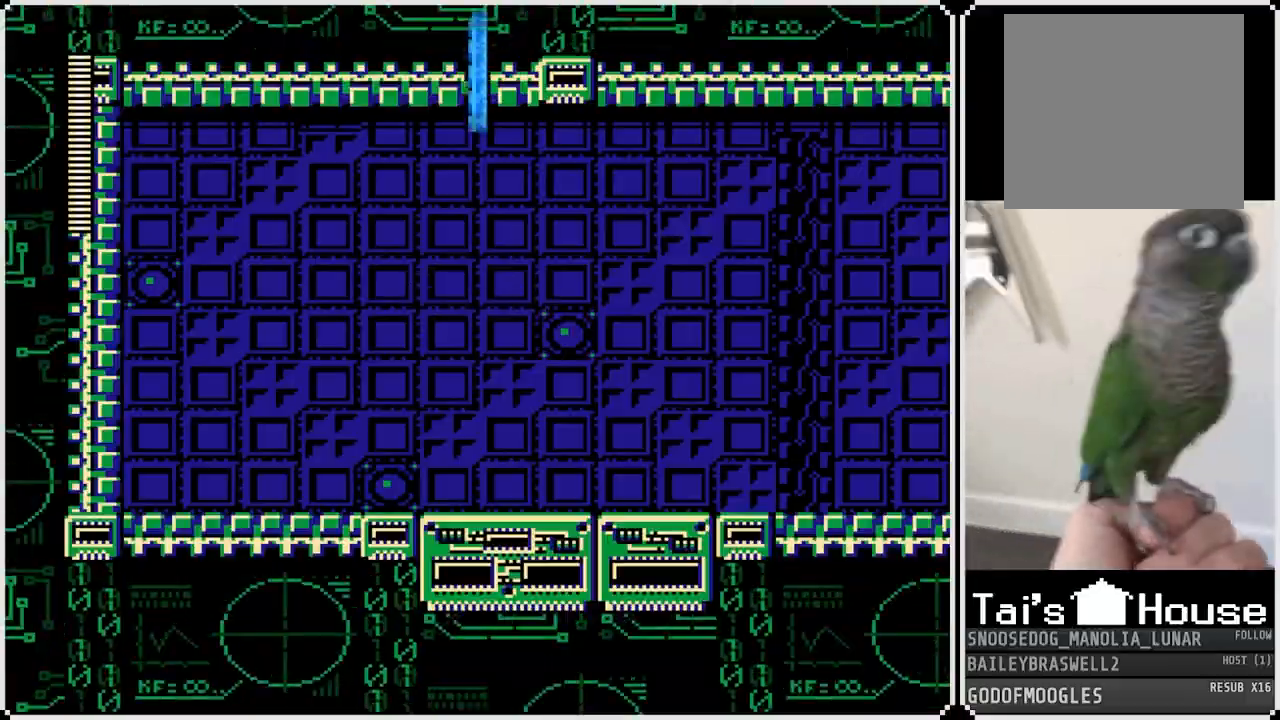
{"buttons": ["DPAD_RIGHT"], "left_stick": "center", "right_stick": "center", "events": []}
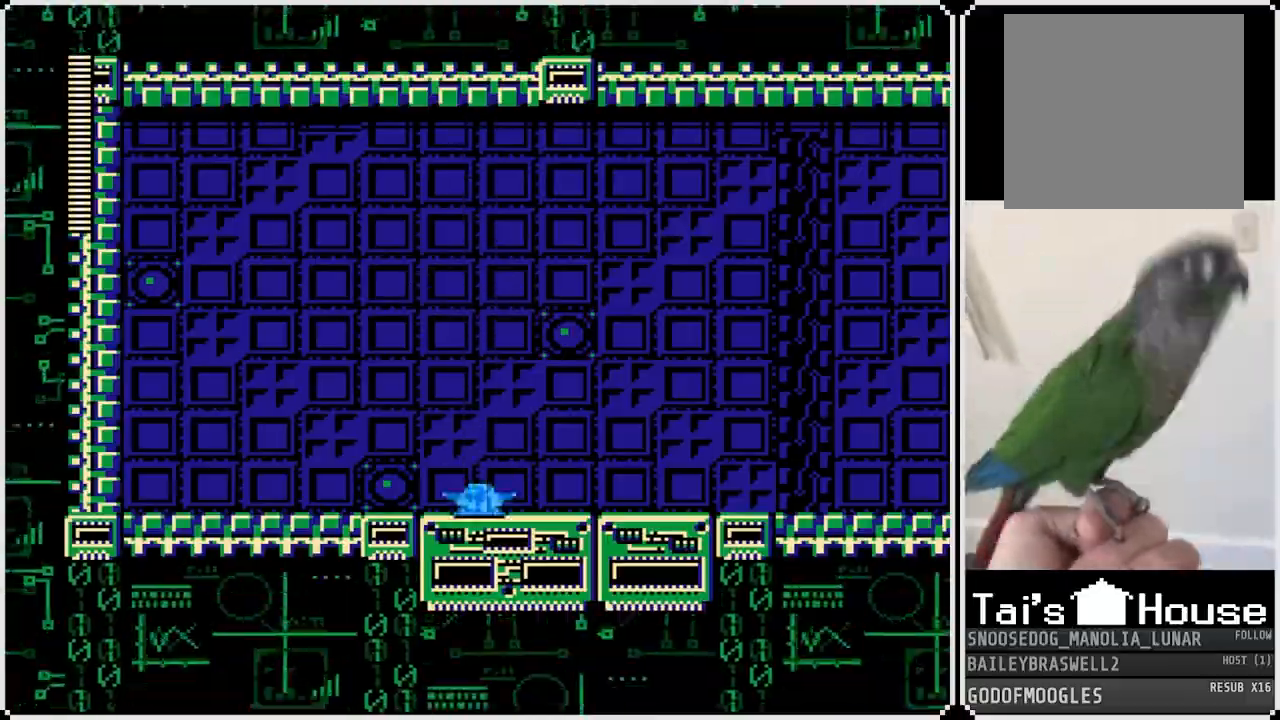
{"buttons": ["CROSS", "SQUARE", "DPAD_RIGHT"], "left_stick": "center", "right_stick": "center", "events": [[334, "CROSS", "down"], [418, "SQUARE", "down"]]}
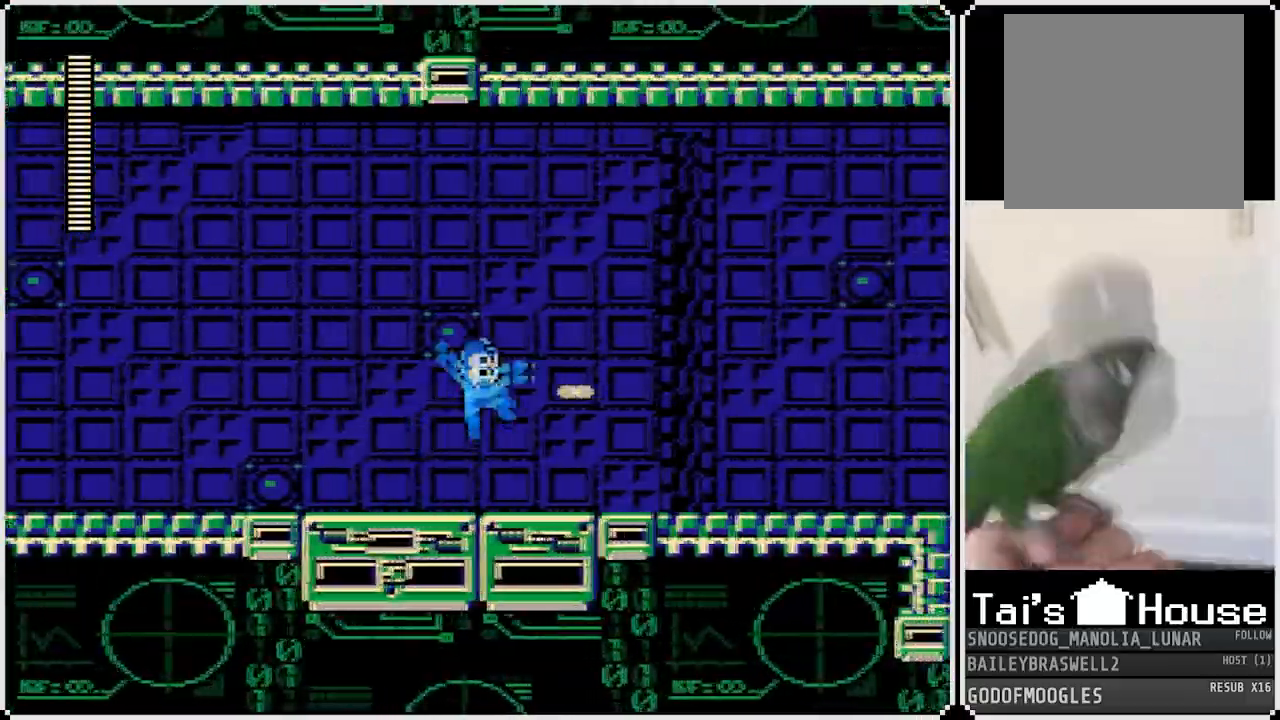
{"buttons": ["SQUARE", "DPAD_RIGHT"], "left_stick": "center", "right_stick": "center", "events": [[17, "CROSS", "up"], [17, "SQUARE", "up"], [83, "SQUARE", "down"], [183, "SQUARE", "up"], [217, "SQUARE", "down"], [284, "SQUARE", "up"], [500, "SQUARE", "down"]]}
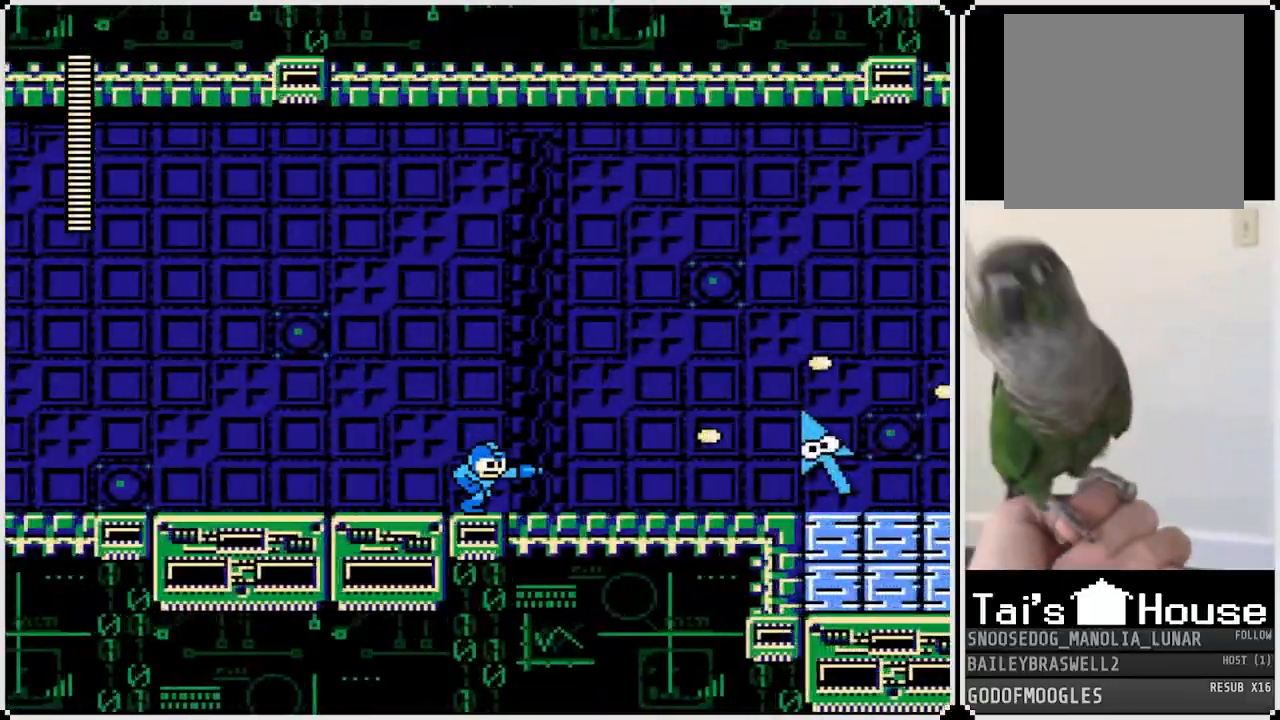
{"buttons": ["SQUARE", "DPAD_RIGHT"], "left_stick": "center", "right_stick": "center", "events": [[384, "SQUARE", "up"], [434, "SQUARE", "down"]]}
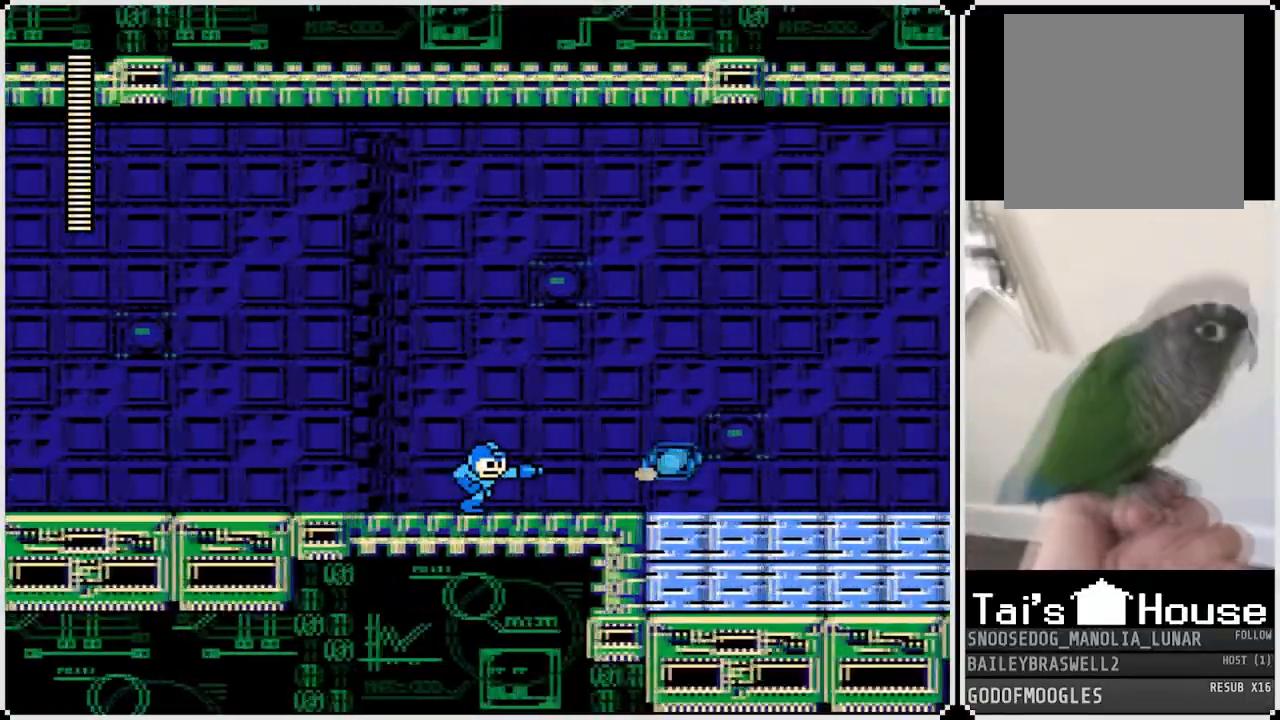
{"buttons": ["DPAD_RIGHT"], "left_stick": "center", "right_stick": "center", "events": [[33, "SQUARE", "up"], [83, "SQUARE", "down"], [167, "SQUARE", "up"]]}
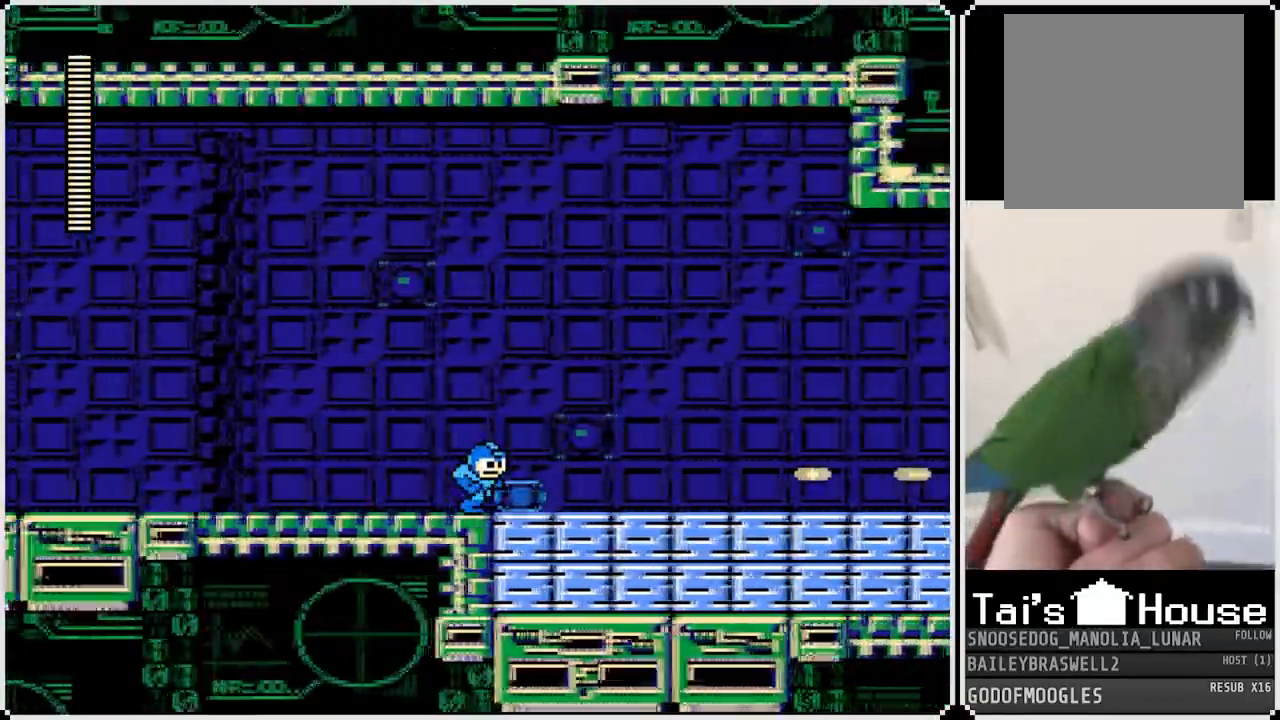
{"buttons": ["CROSS", "DPAD_RIGHT"], "left_stick": "center", "right_stick": "center", "events": [[167, "CROSS", "down"]]}
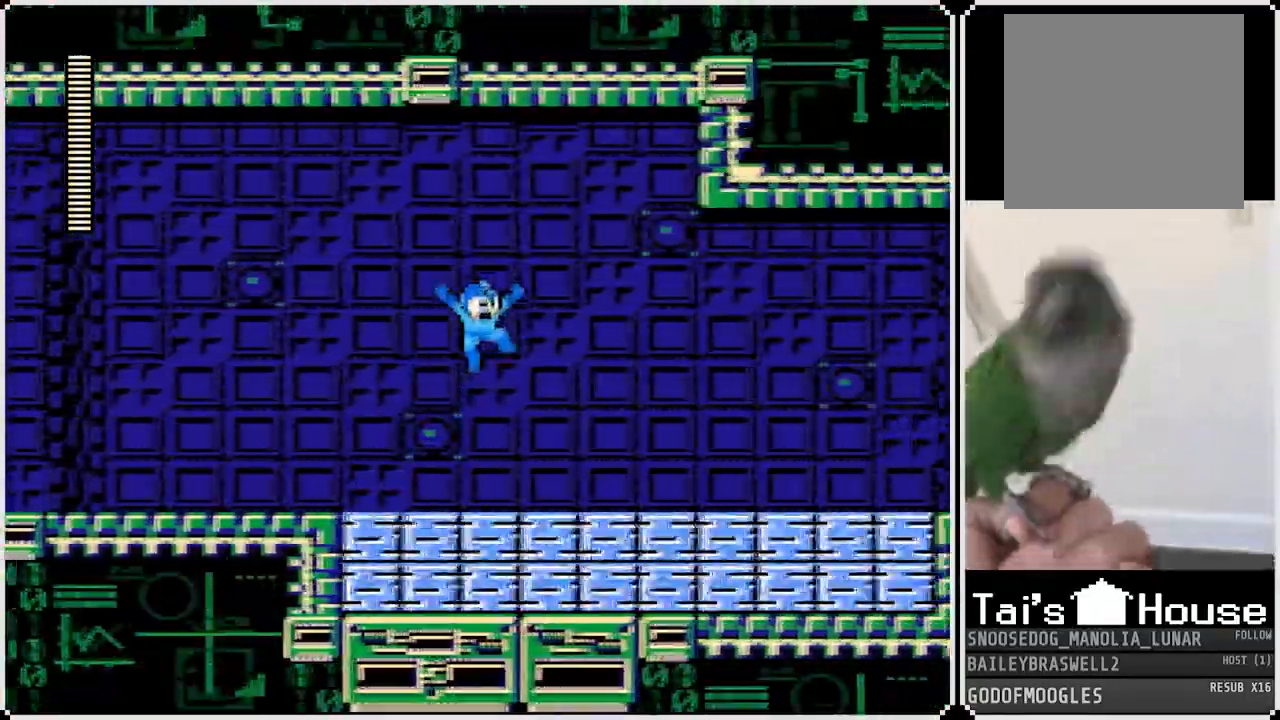
{"buttons": ["DPAD_RIGHT"], "left_stick": "center", "right_stick": "center", "events": [[167, "CROSS", "up"]]}
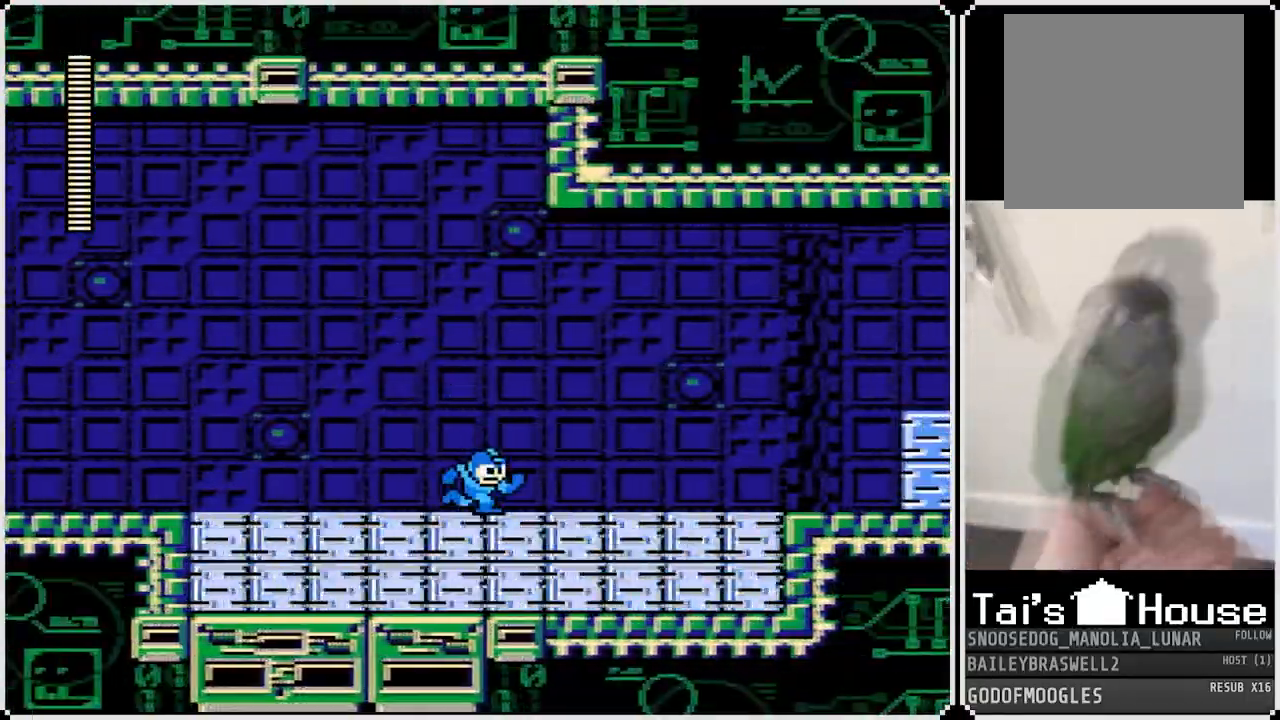
{"buttons": ["DPAD_RIGHT"], "left_stick": "center", "right_stick": "center", "events": []}